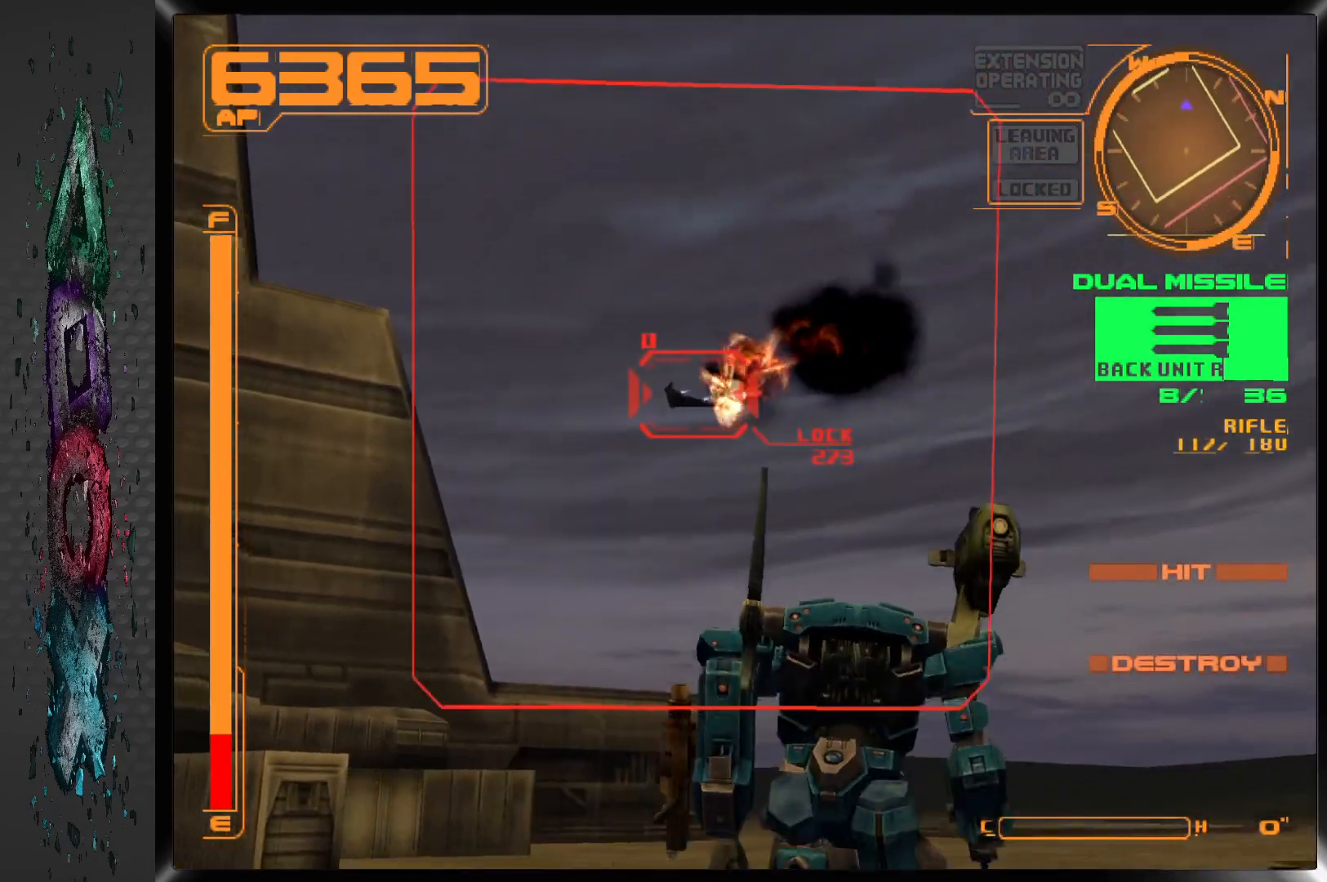
Gameplay with a controller (PlayStation layout); each line is a JSON object with the inputs held at the frame after it. "events" lists button and stick changes between this image and that frame as [ms after this image, input, new state], when the widget could be followed in between.
{"buttons": ["CROSS", "R1", "DPAD_UP"], "left_stick": "center", "right_stick": "center", "events": [[83, "CROSS", "down"]]}
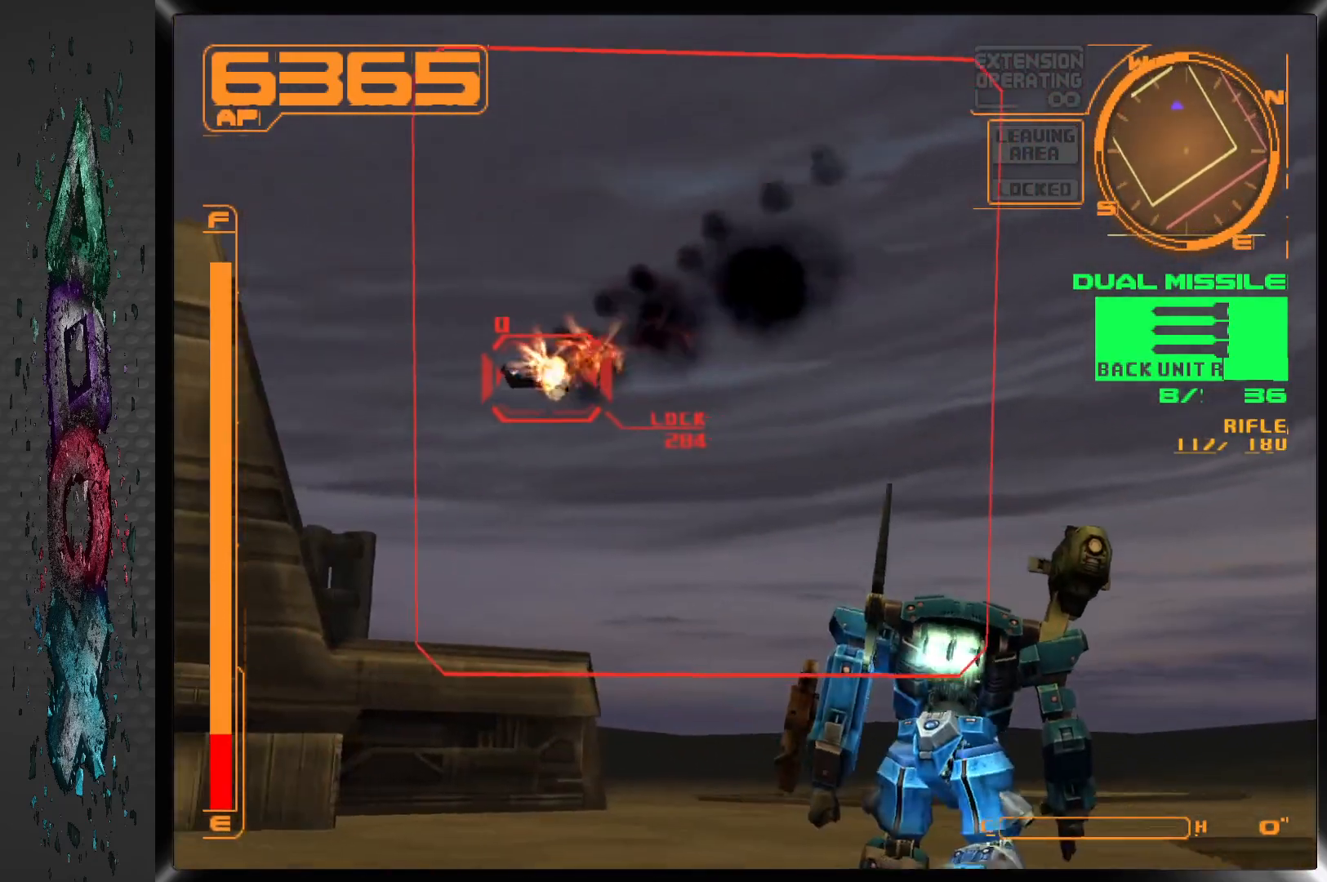
{"buttons": ["R1", "DPAD_UP"], "left_stick": "center", "right_stick": "center", "events": [[83, "CROSS", "up"], [250, "R1", "up"], [433, "R1", "down"]]}
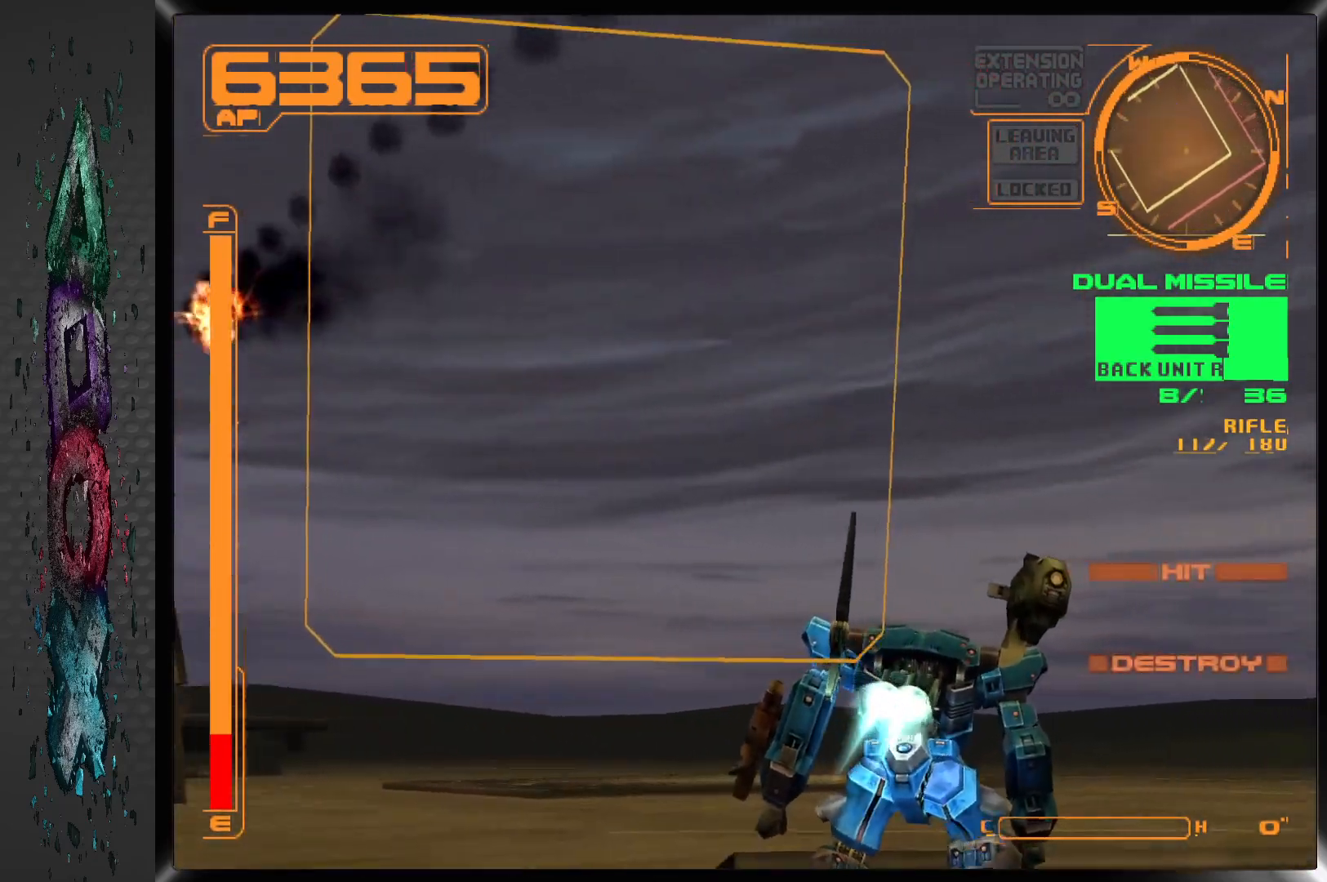
{"buttons": ["DPAD_UP"], "left_stick": "center", "right_stick": "center", "events": [[17, "DPAD_LEFT", "down"], [67, "R1", "up"], [500, "DPAD_LEFT", "up"]]}
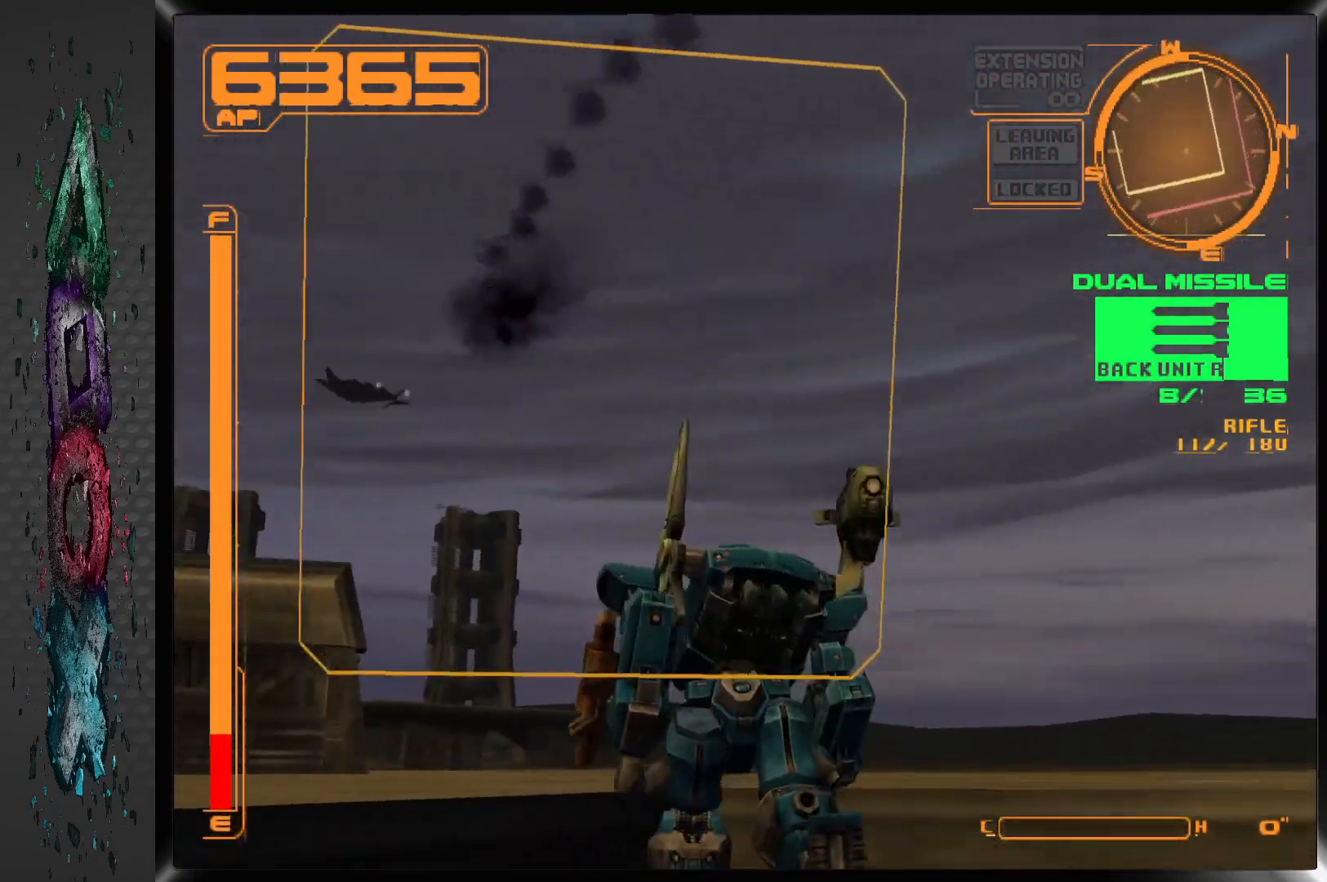
{"buttons": ["CROSS", "R1", "DPAD_UP"], "left_stick": "center", "right_stick": "center", "events": [[133, "CROSS", "down"], [467, "R1", "down"]]}
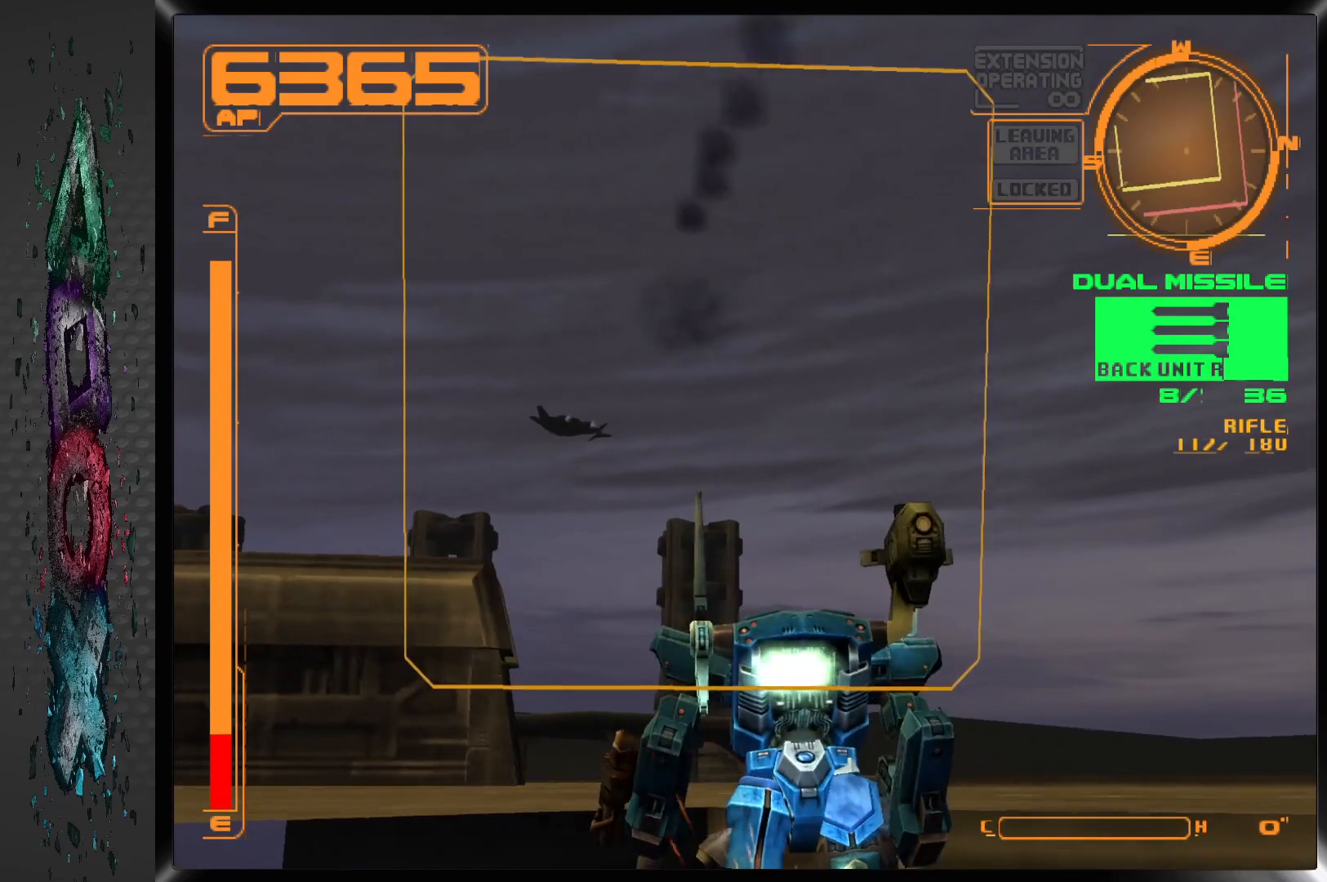
{"buttons": [], "left_stick": "center", "right_stick": "center", "events": [[83, "DPAD_LEFT", "down"], [183, "DPAD_LEFT", "up"], [300, "R1", "up"], [467, "DPAD_UP", "up"], [483, "CROSS", "up"]]}
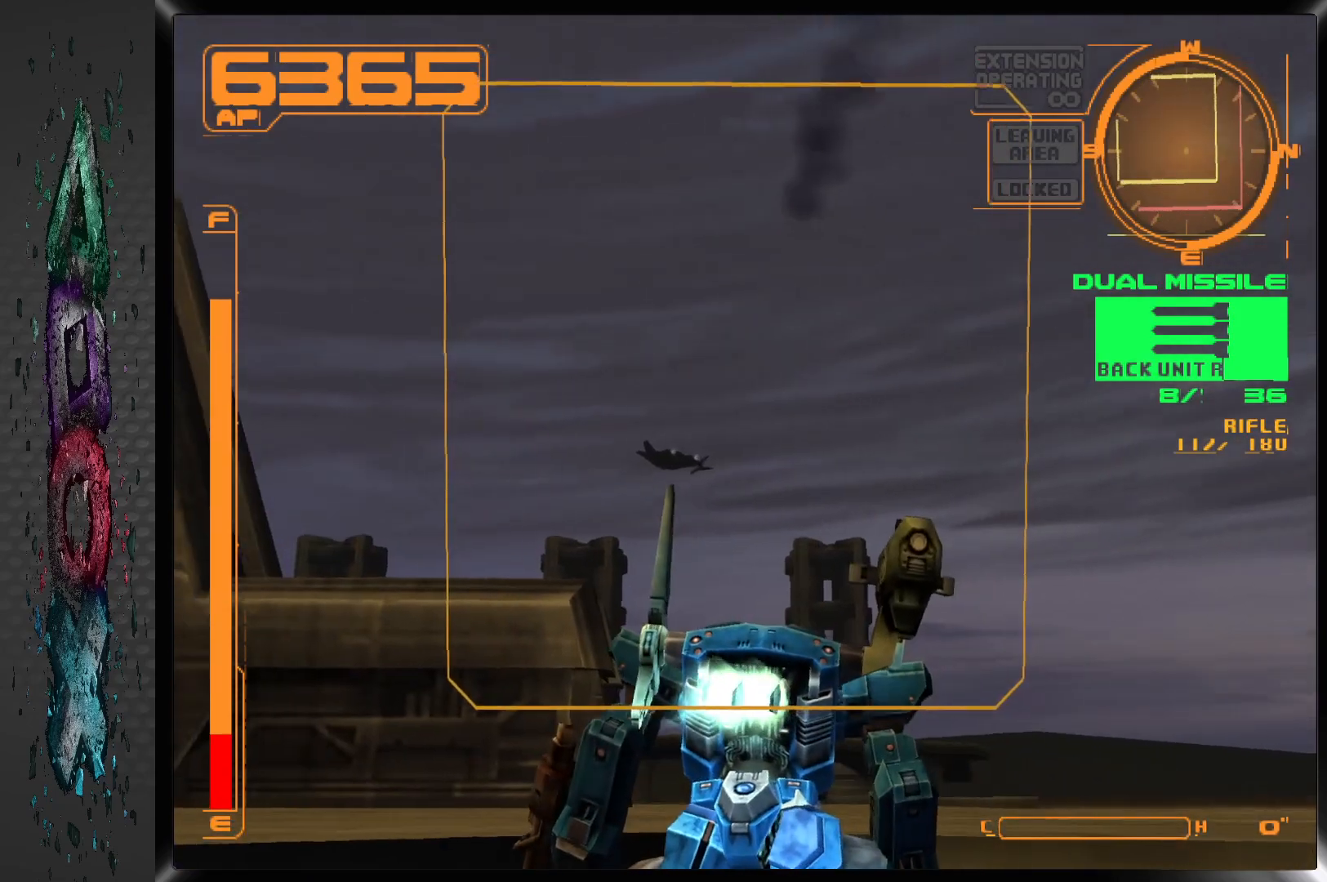
{"buttons": ["CROSS"], "left_stick": "center", "right_stick": "center", "events": [[133, "CROSS", "down"]]}
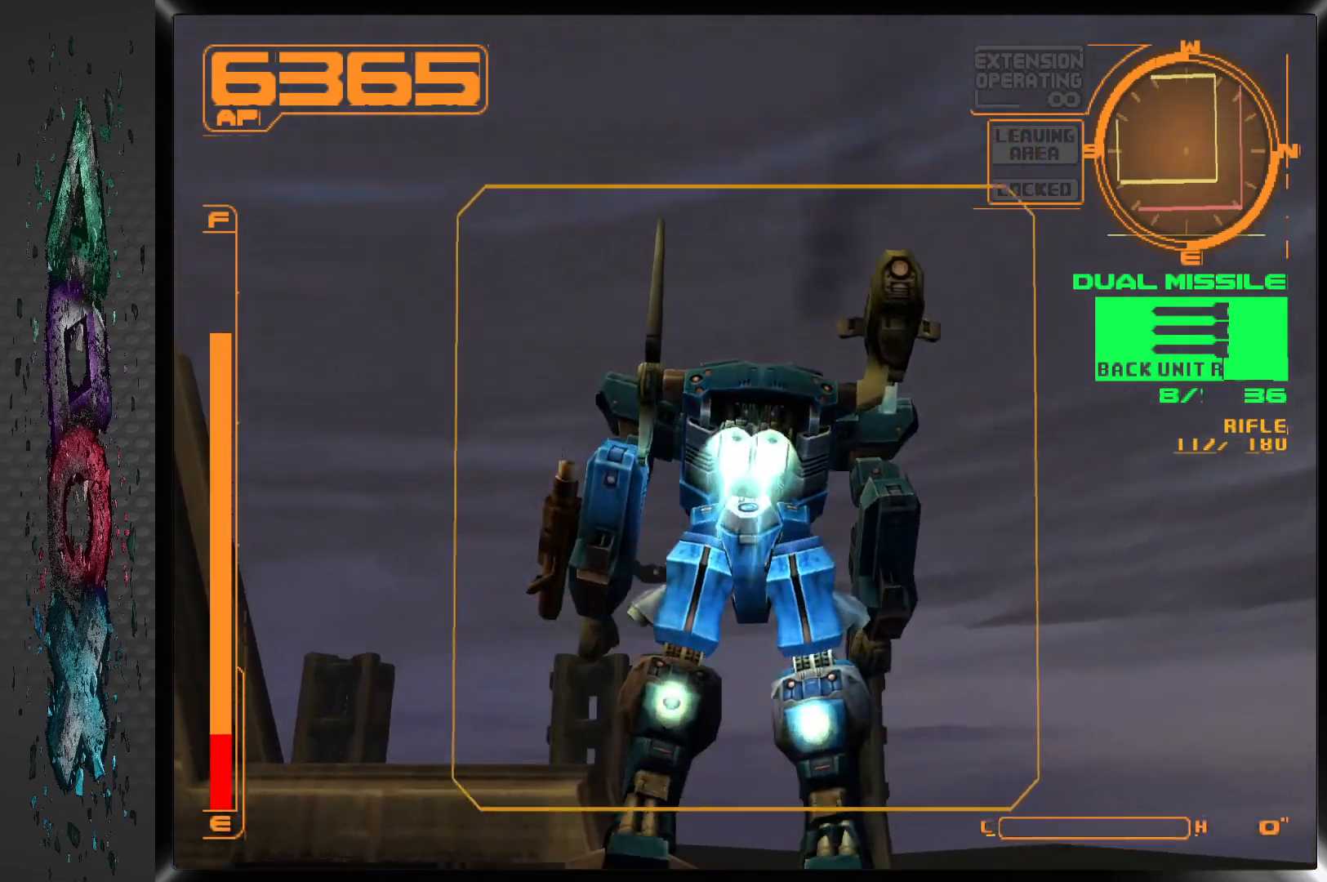
{"buttons": ["R1", "DPAD_UP"], "left_stick": "center", "right_stick": "center", "events": [[50, "DPAD_UP", "down"], [150, "R1", "down"], [183, "CROSS", "up"]]}
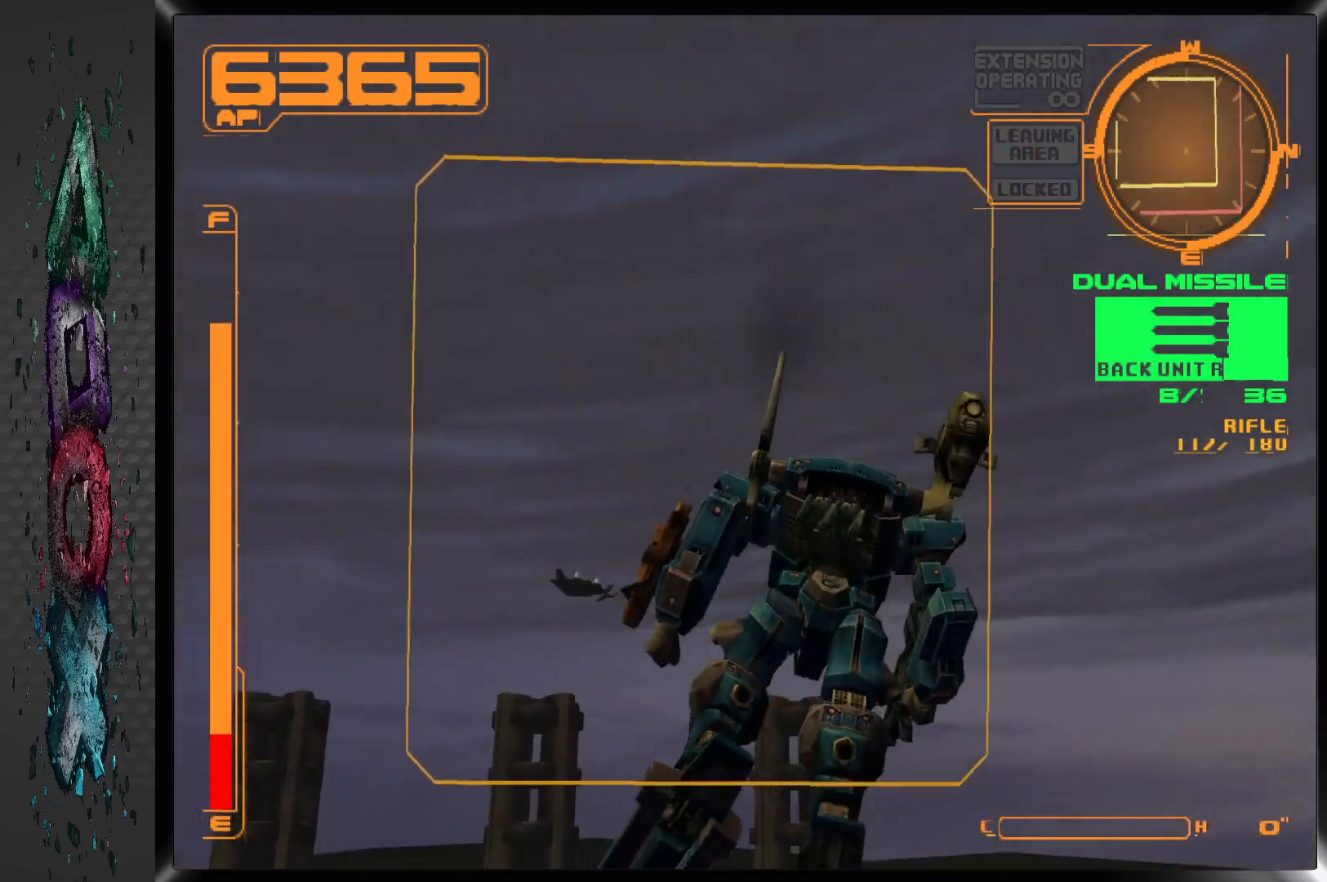
{"buttons": ["R2", "DPAD_UP", "DPAD_LEFT"], "left_stick": "center", "right_stick": "center", "events": [[317, "DPAD_LEFT", "down"], [467, "R1", "up"], [500, "R2", "down"]]}
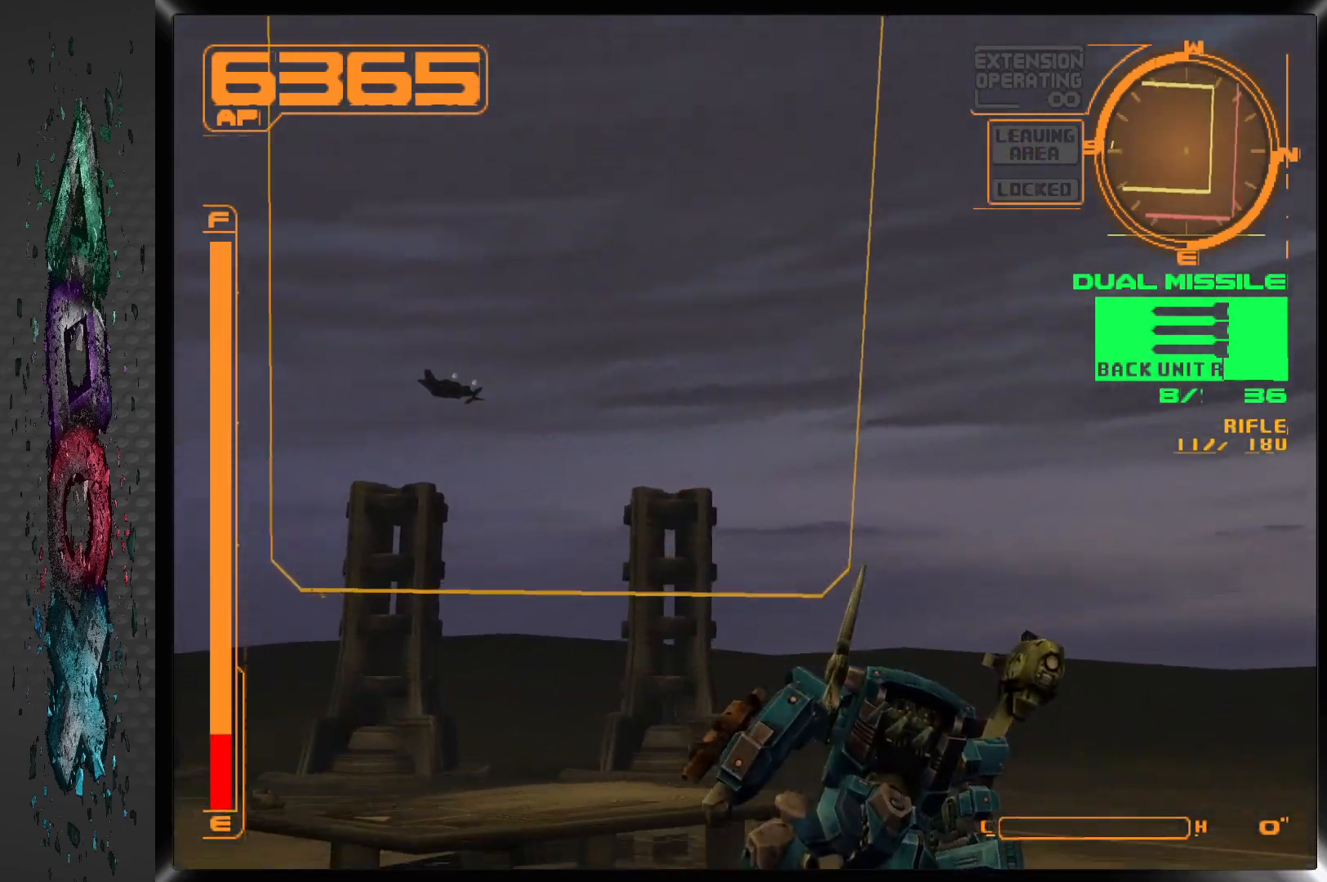
{"buttons": ["DPAD_UP", "DPAD_LEFT"], "left_stick": "center", "right_stick": "center", "events": [[17, "DPAD_LEFT", "up"], [217, "R2", "up"], [267, "DPAD_LEFT", "down"]]}
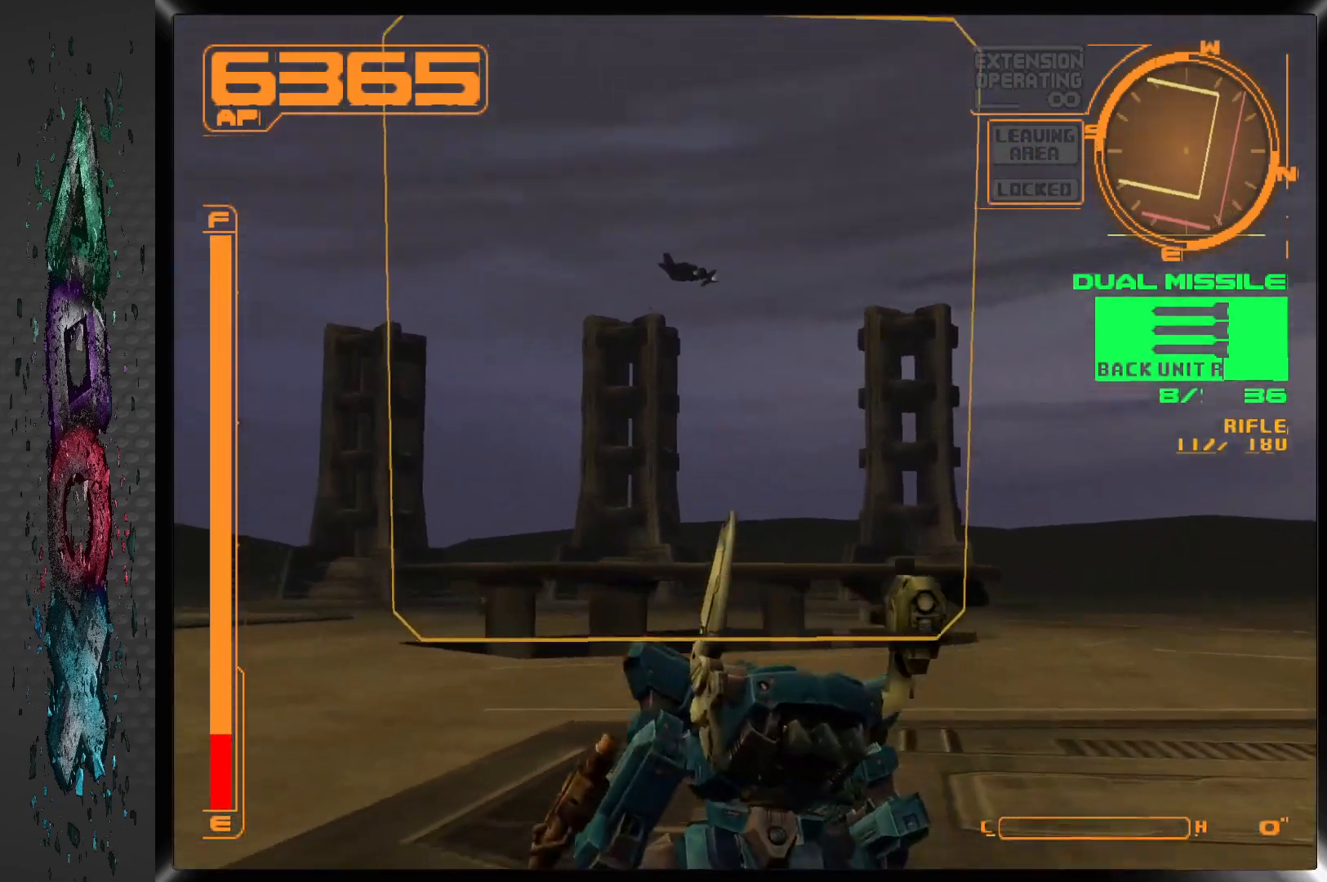
{"buttons": ["DPAD_UP", "DPAD_LEFT"], "left_stick": "center", "right_stick": "center", "events": [[217, "DPAD_LEFT", "up"], [433, "DPAD_LEFT", "down"]]}
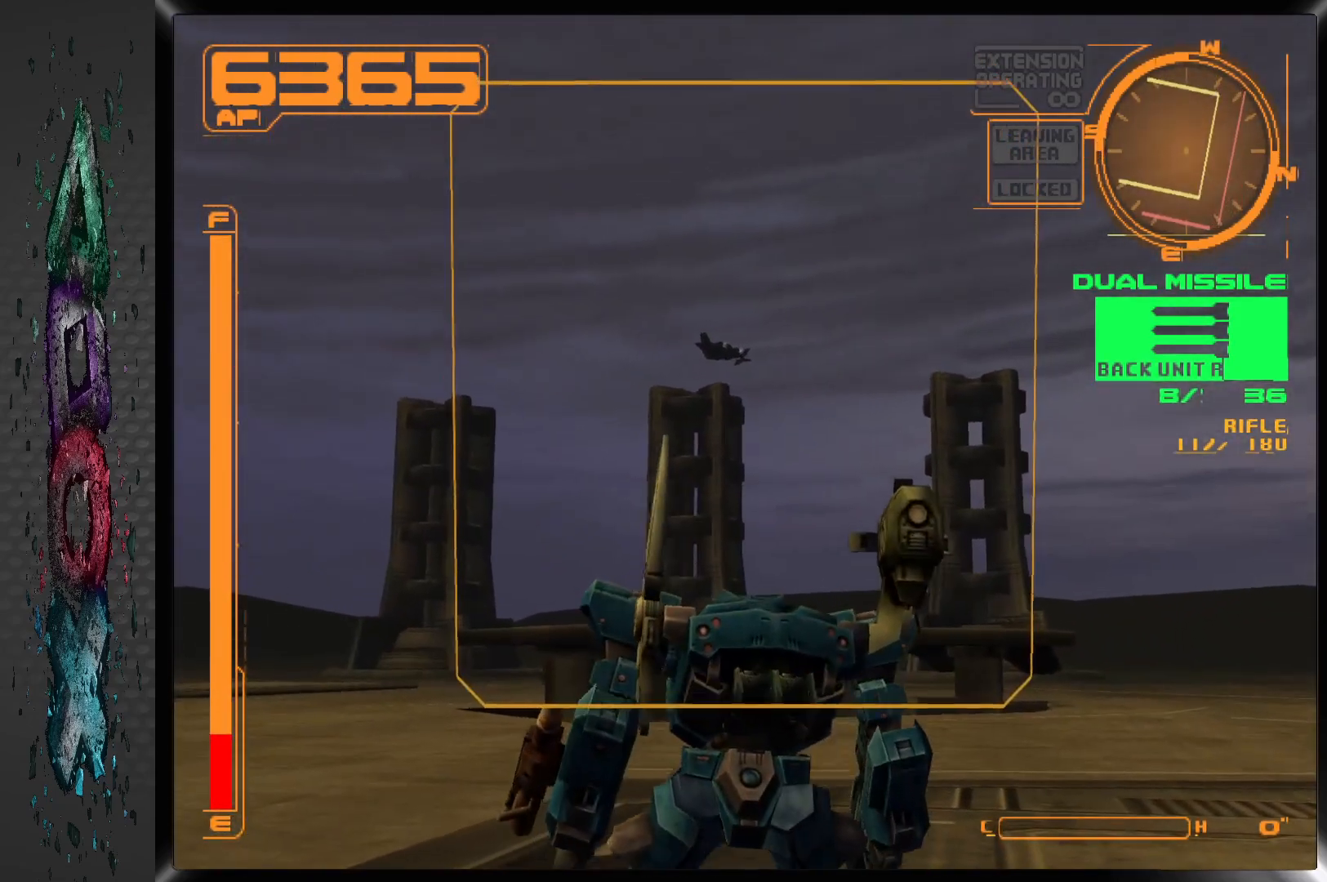
{"buttons": ["DPAD_UP", "DPAD_LEFT"], "left_stick": "center", "right_stick": "center", "events": []}
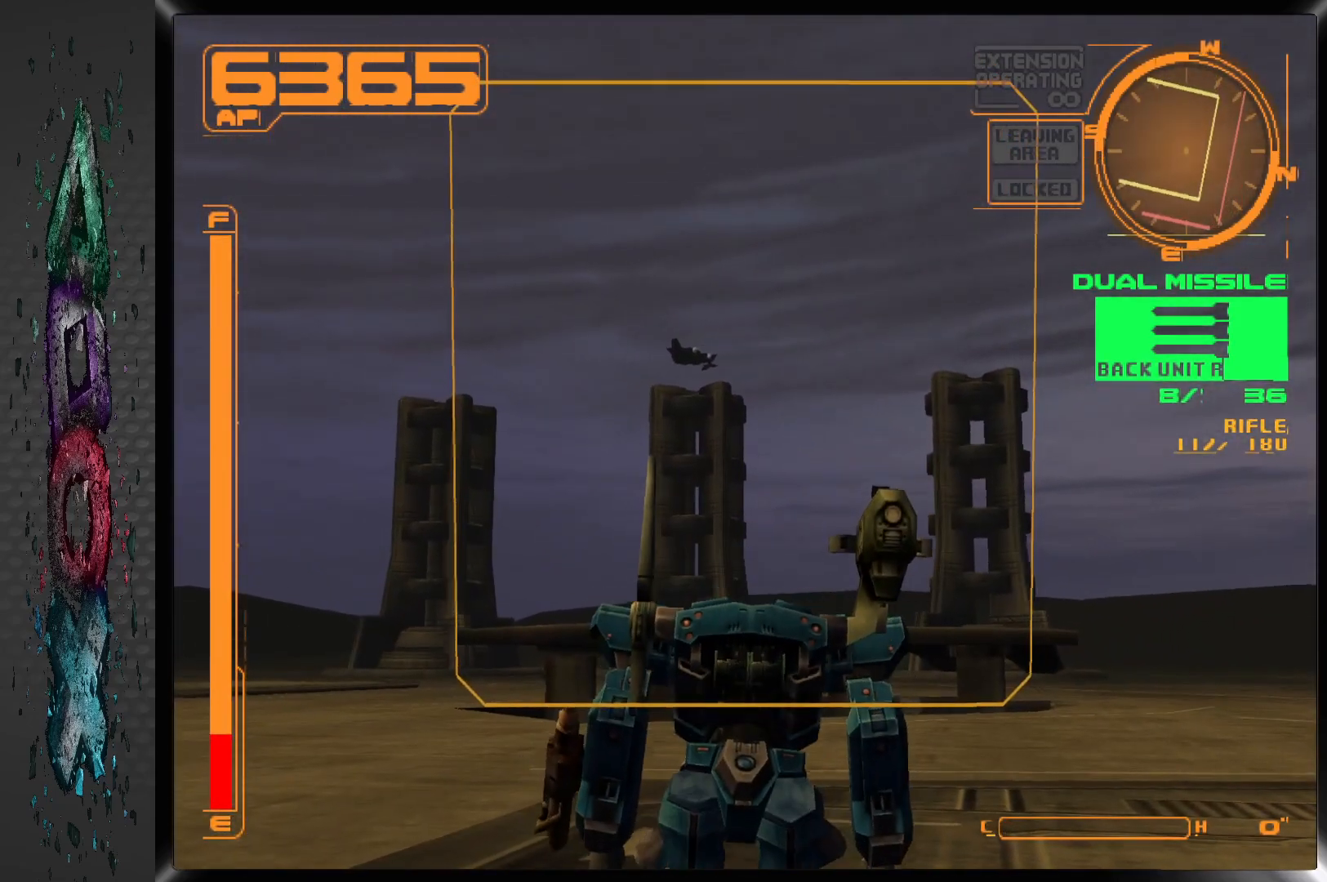
{"buttons": ["CROSS", "DPAD_UP"], "left_stick": "center", "right_stick": "center", "events": [[17, "CROSS", "down"], [400, "DPAD_LEFT", "up"]]}
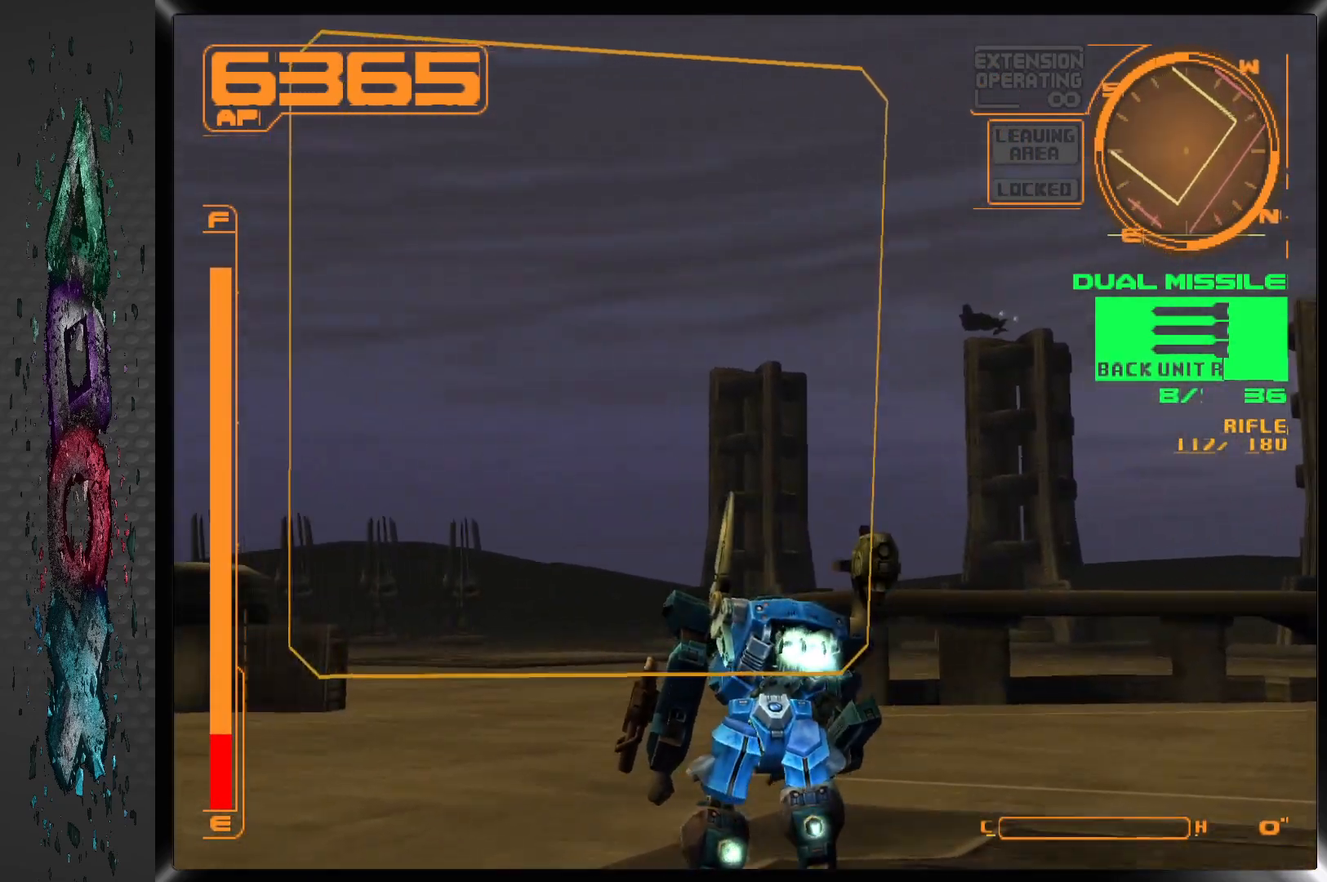
{"buttons": ["DPAD_UP"], "left_stick": "center", "right_stick": "center", "events": [[300, "CROSS", "up"]]}
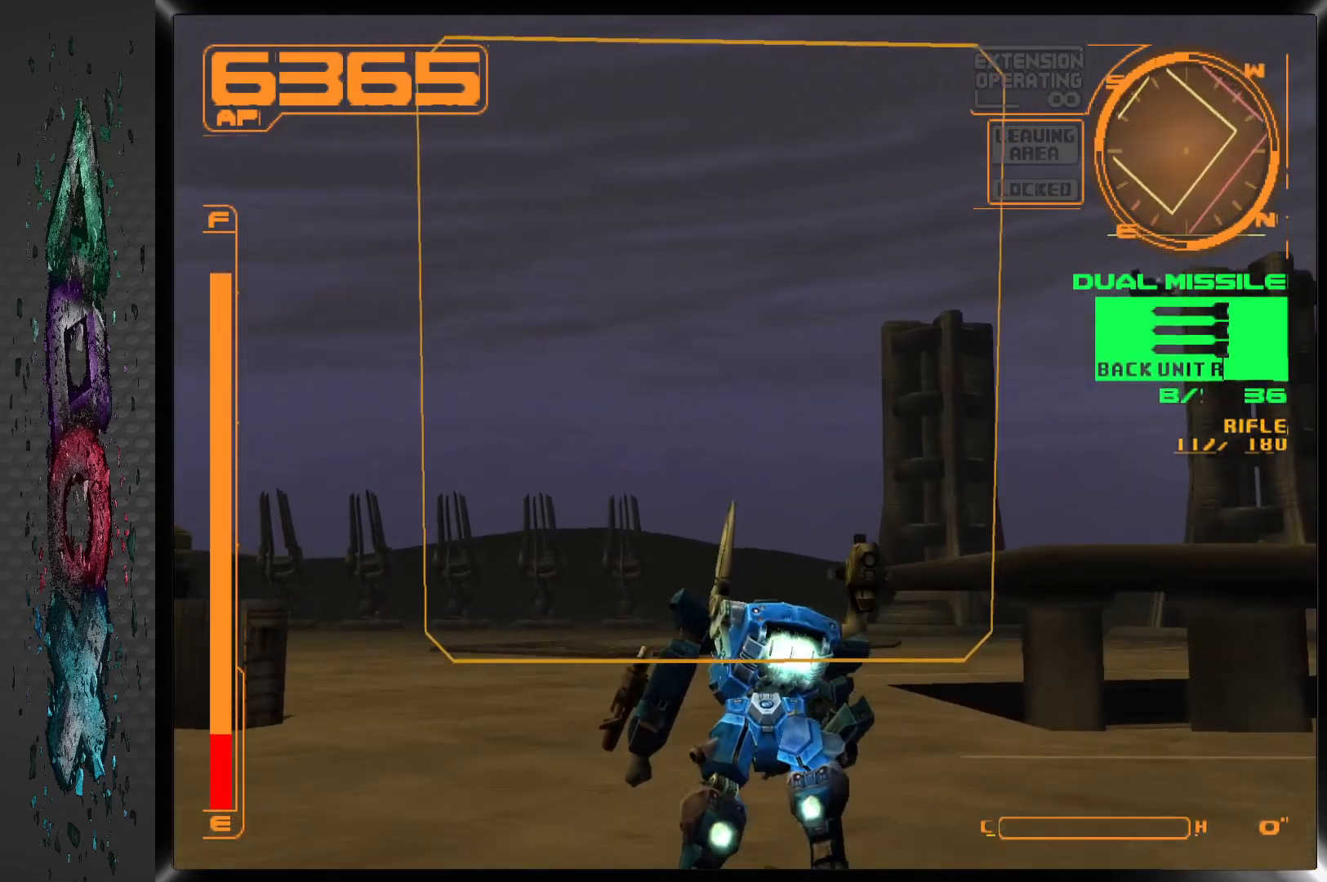
{"buttons": ["DPAD_UP"], "left_stick": "center", "right_stick": "center", "events": []}
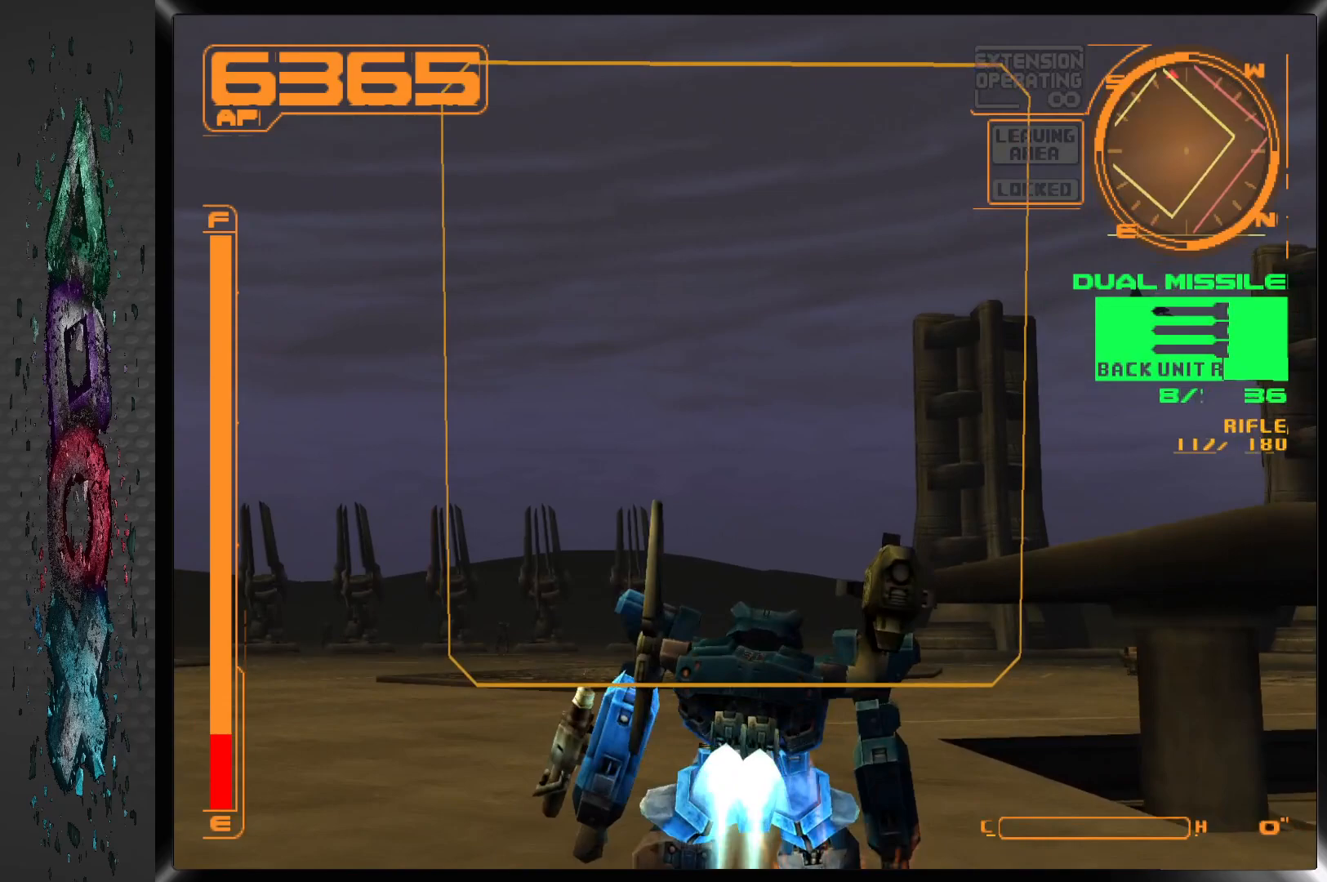
{"buttons": ["L1", "DPAD_UP", "DPAD_RIGHT"], "left_stick": "center", "right_stick": "center", "events": [[150, "DPAD_RIGHT", "down"], [417, "L1", "down"]]}
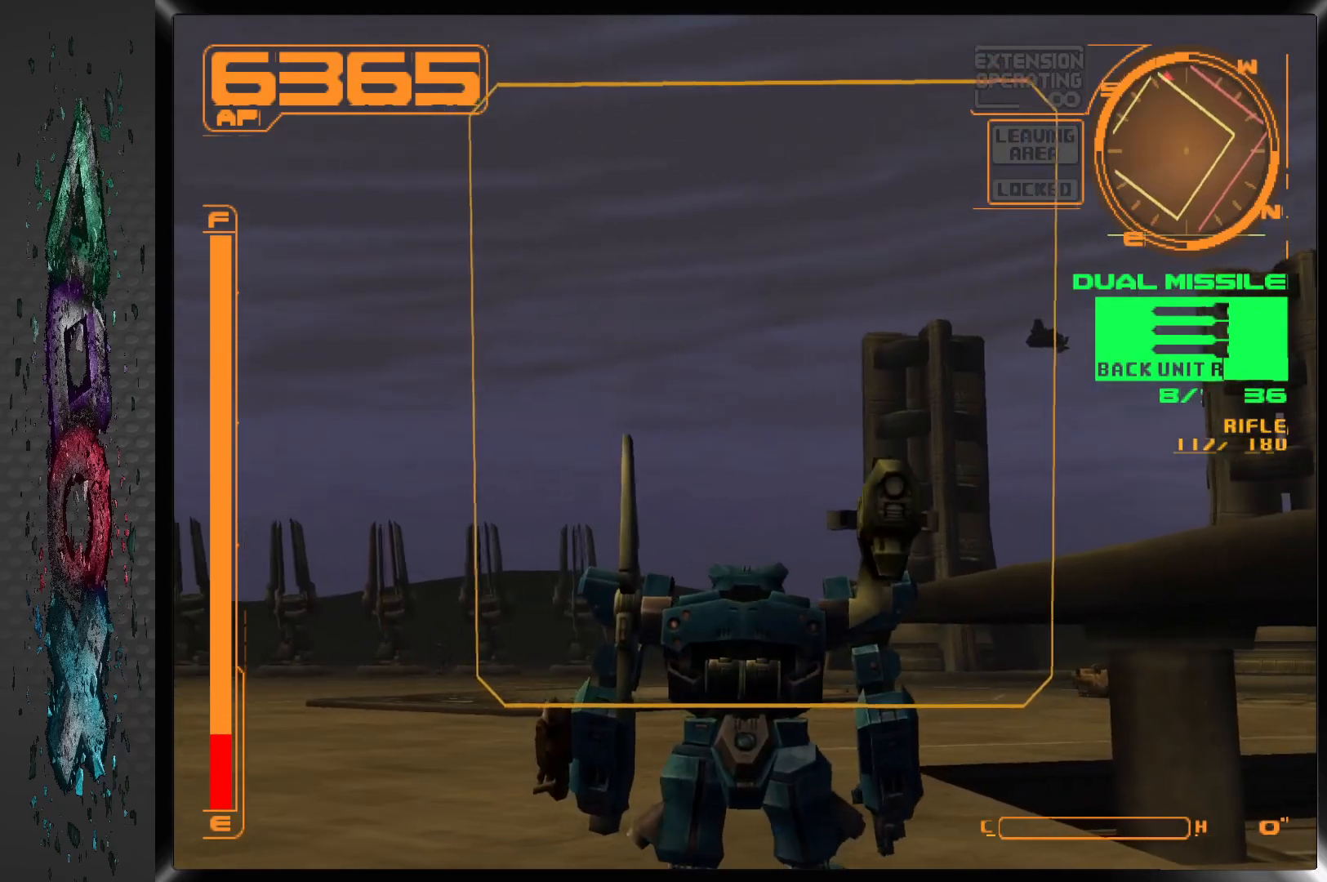
{"buttons": ["L1", "DPAD_UP"], "left_stick": "center", "right_stick": "center", "events": [[183, "DPAD_RIGHT", "up"]]}
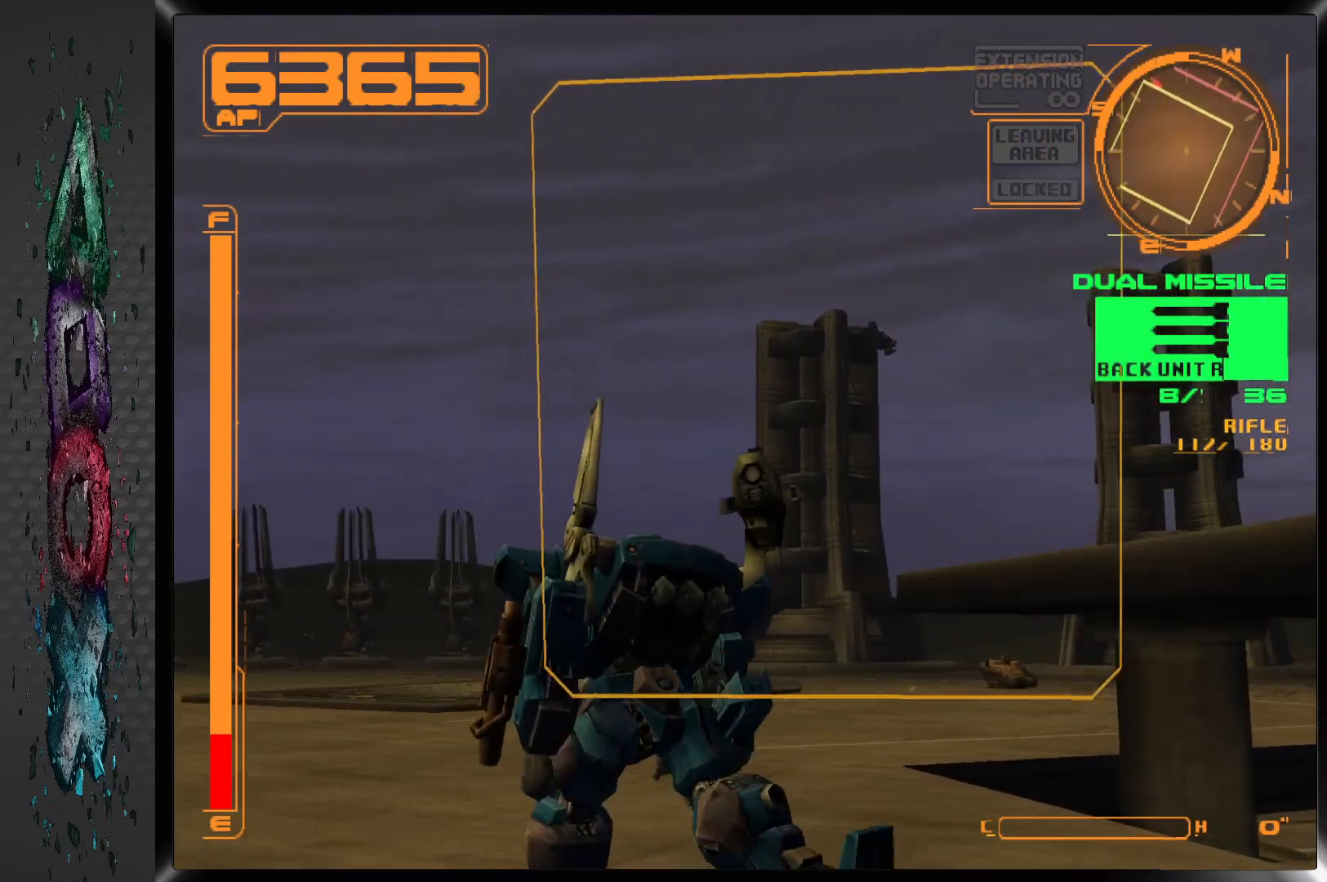
{"buttons": ["L1", "DPAD_UP"], "left_stick": "center", "right_stick": "center", "events": []}
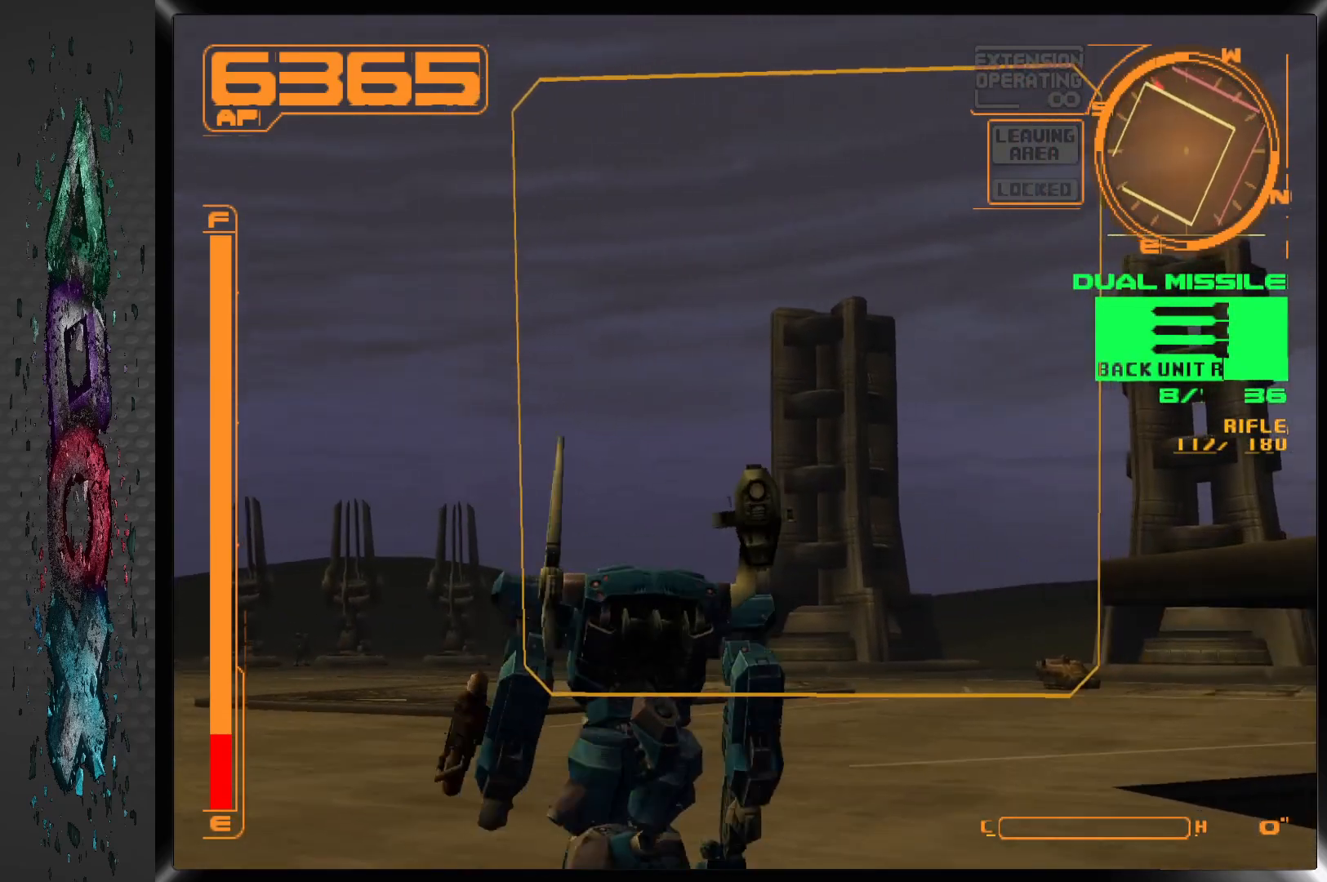
{"buttons": ["L1", "DPAD_UP"], "left_stick": "center", "right_stick": "center", "events": []}
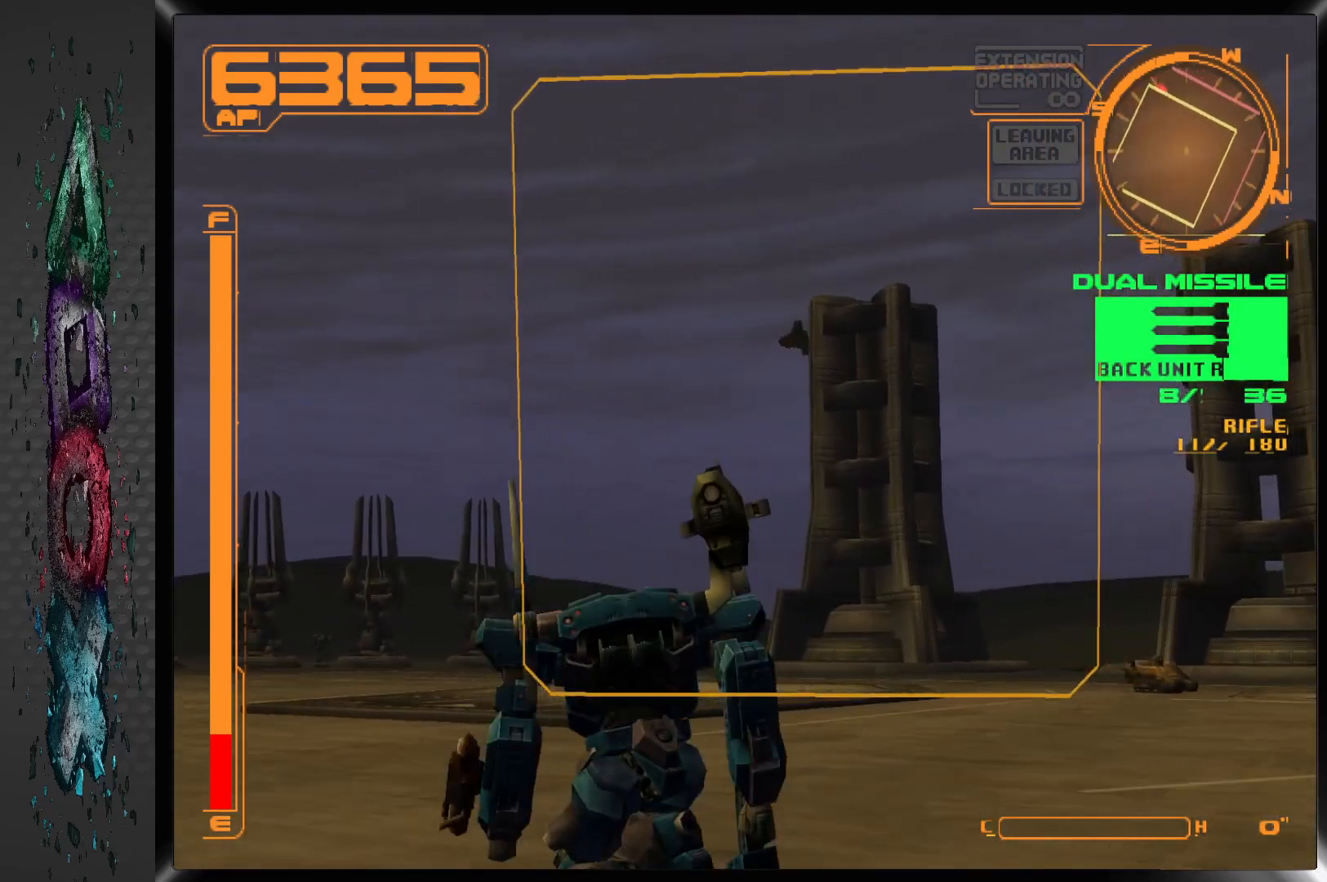
{"buttons": ["L1", "DPAD_UP"], "left_stick": "center", "right_stick": "center", "events": []}
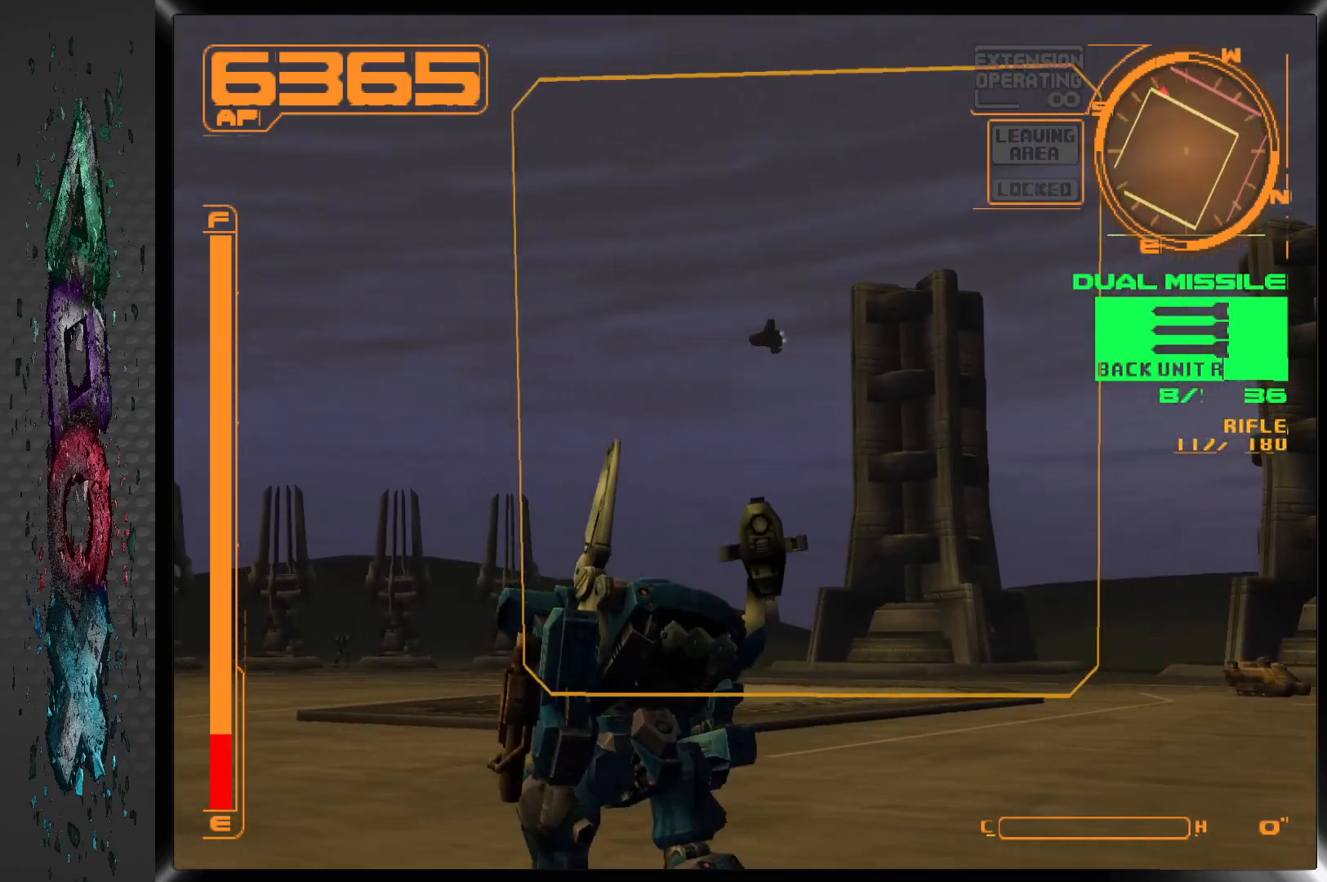
{"buttons": ["L1", "DPAD_UP", "DPAD_LEFT"], "left_stick": "center", "right_stick": "center", "events": [[467, "DPAD_LEFT", "down"]]}
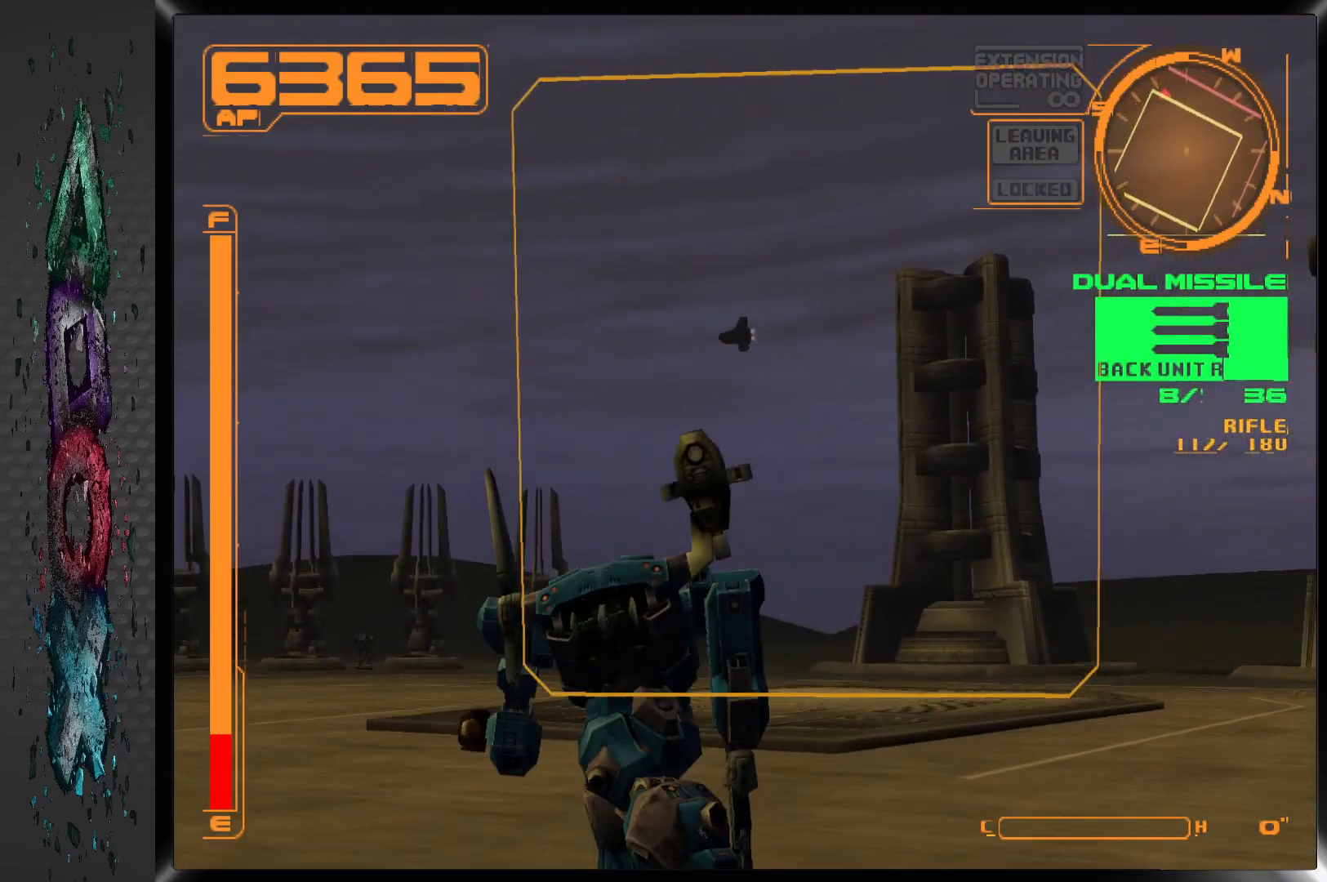
{"buttons": ["L1", "DPAD_UP"], "left_stick": "center", "right_stick": "center", "events": [[183, "DPAD_LEFT", "up"]]}
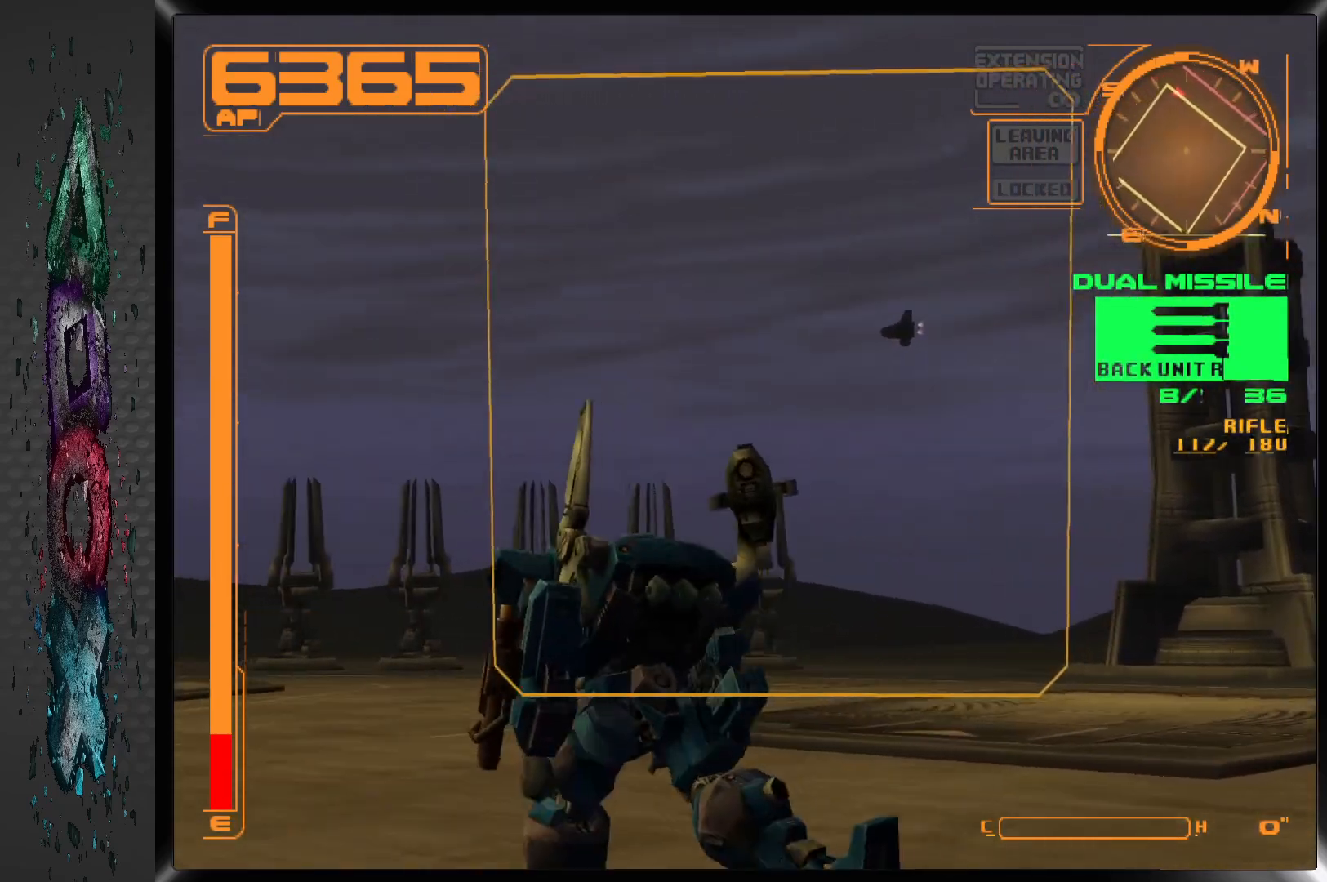
{"buttons": ["L1", "DPAD_UP"], "left_stick": "center", "right_stick": "center", "events": []}
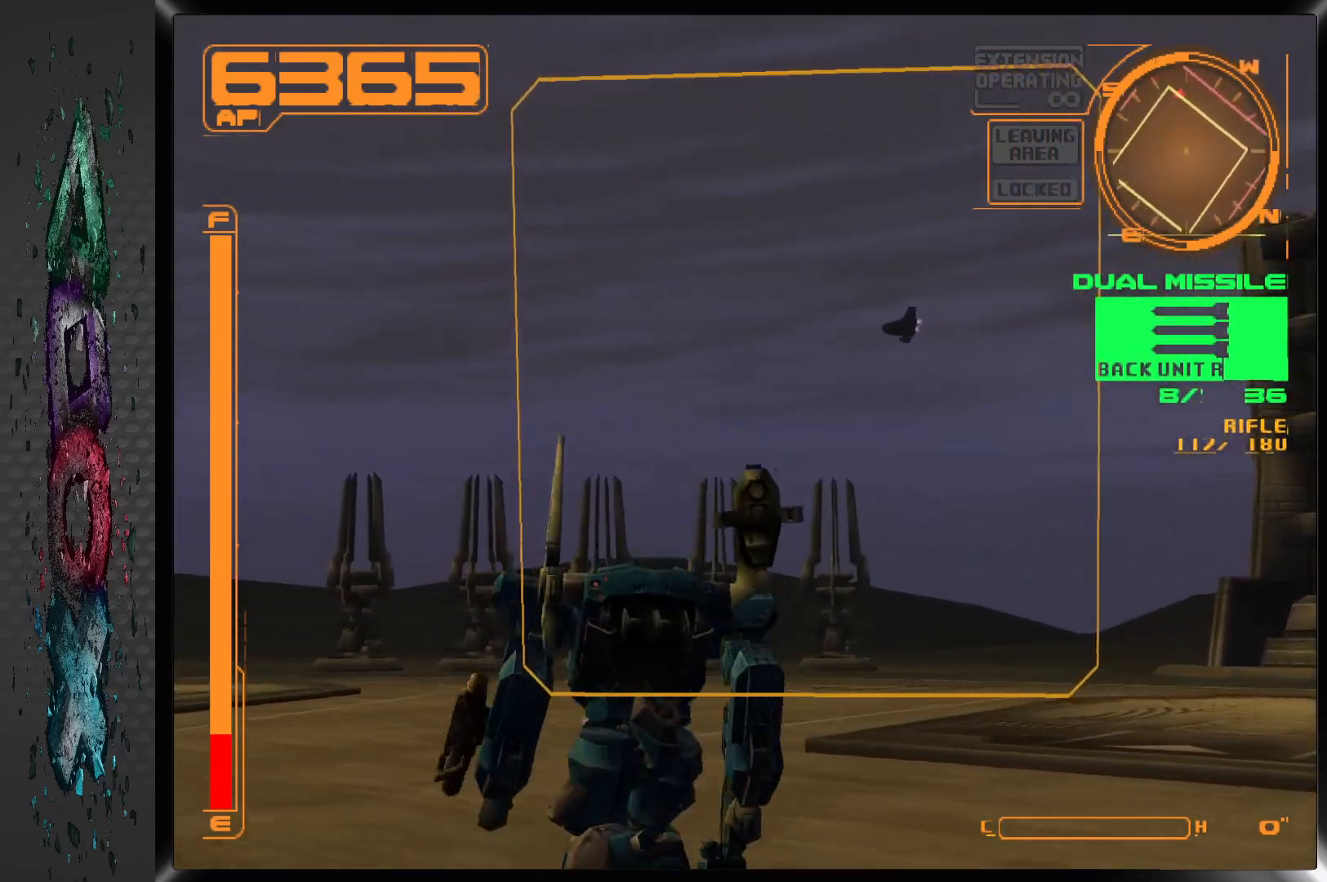
{"buttons": ["L1", "DPAD_UP"], "left_stick": "center", "right_stick": "center", "events": []}
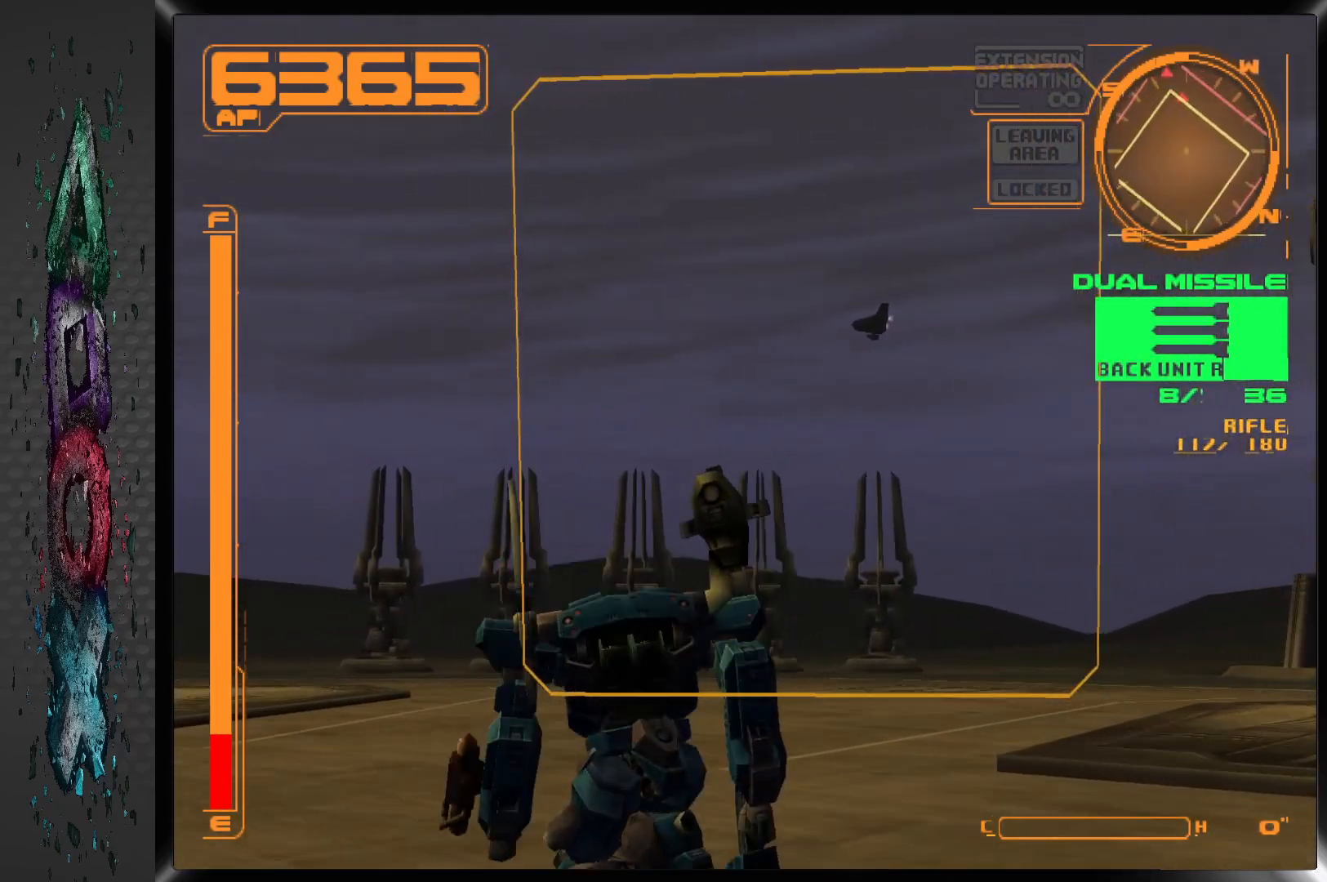
{"buttons": ["L1", "DPAD_UP"], "left_stick": "center", "right_stick": "center", "events": []}
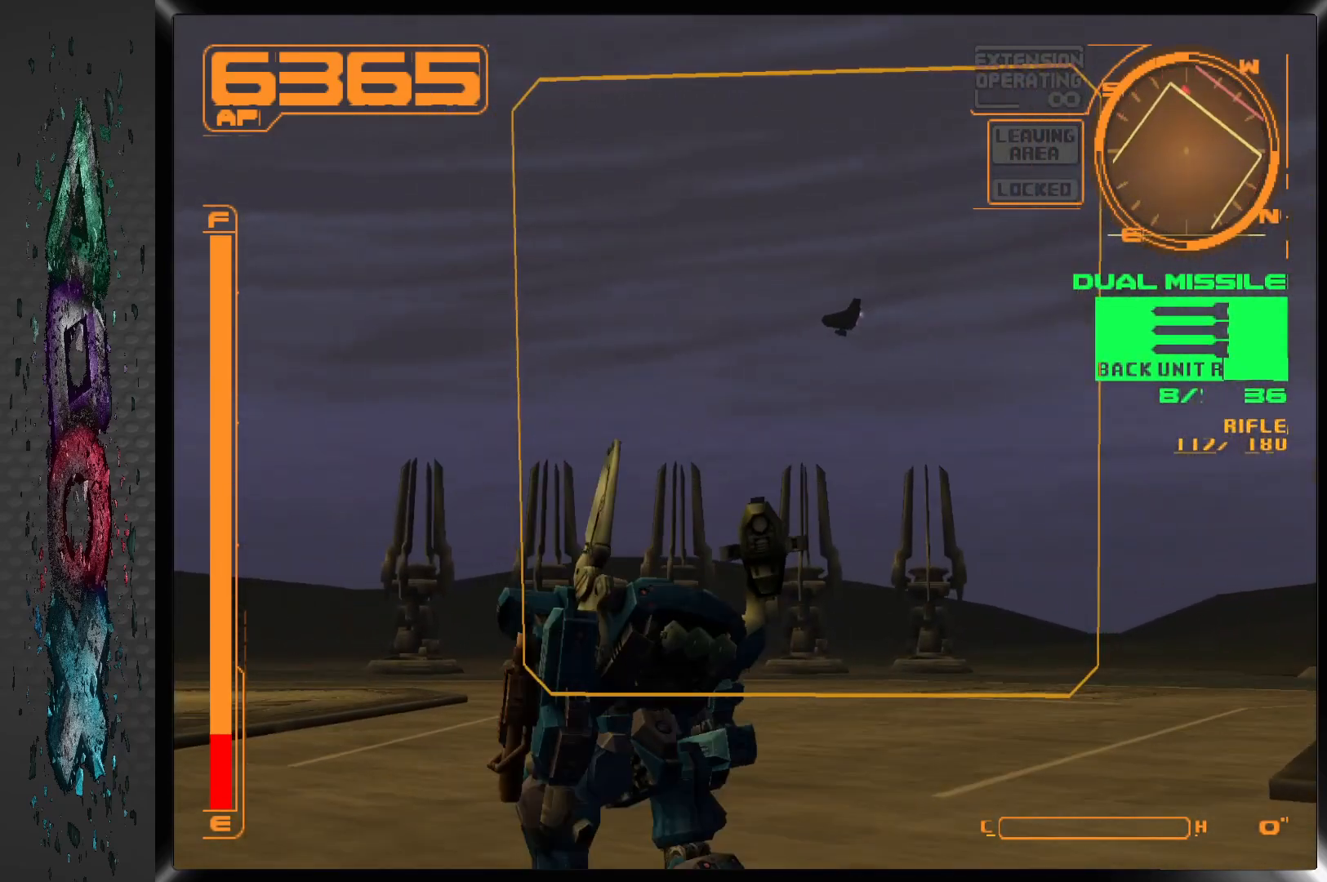
{"buttons": ["L1", "DPAD_UP"], "left_stick": "center", "right_stick": "center", "events": []}
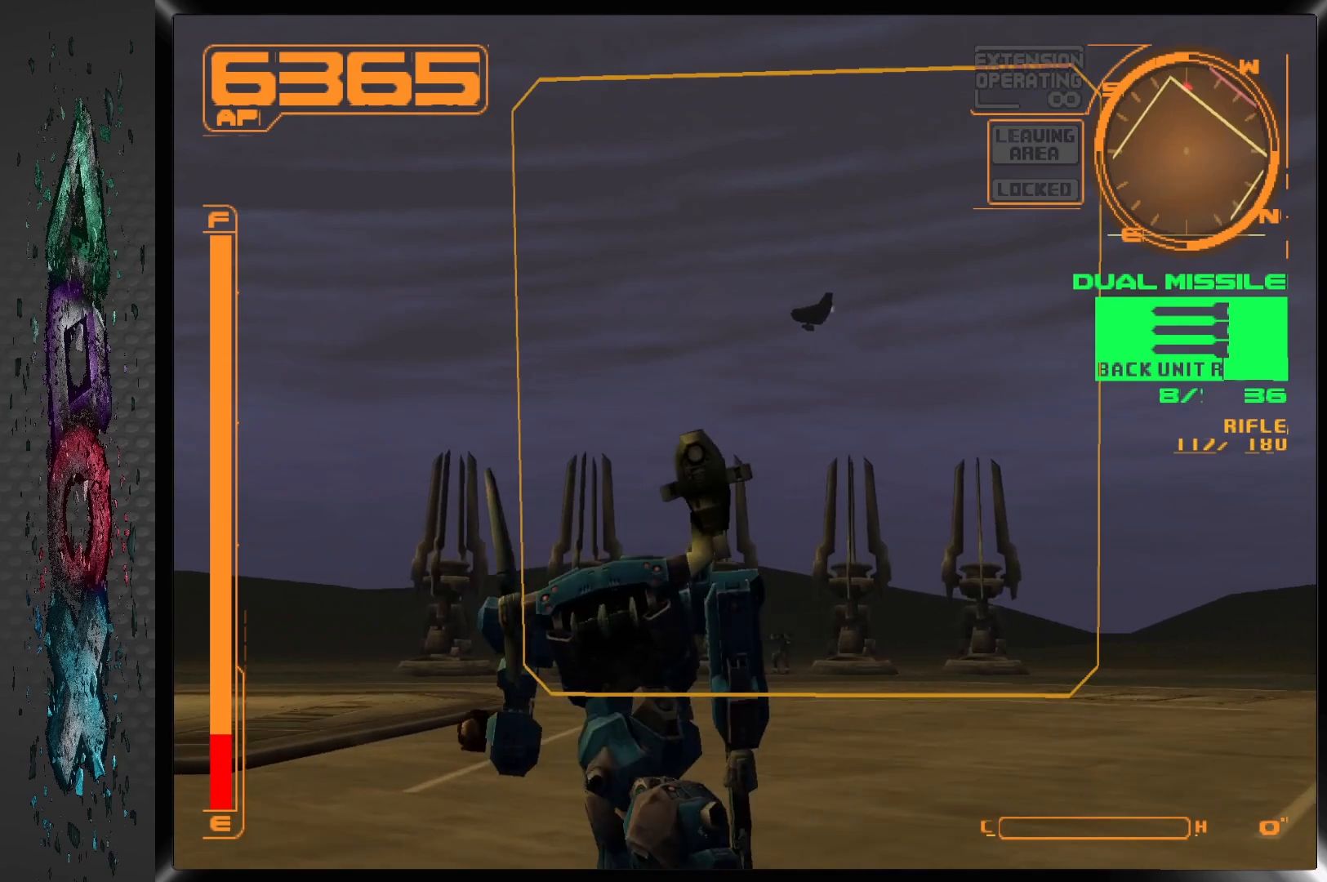
{"buttons": ["L1", "DPAD_UP"], "left_stick": "center", "right_stick": "center", "events": []}
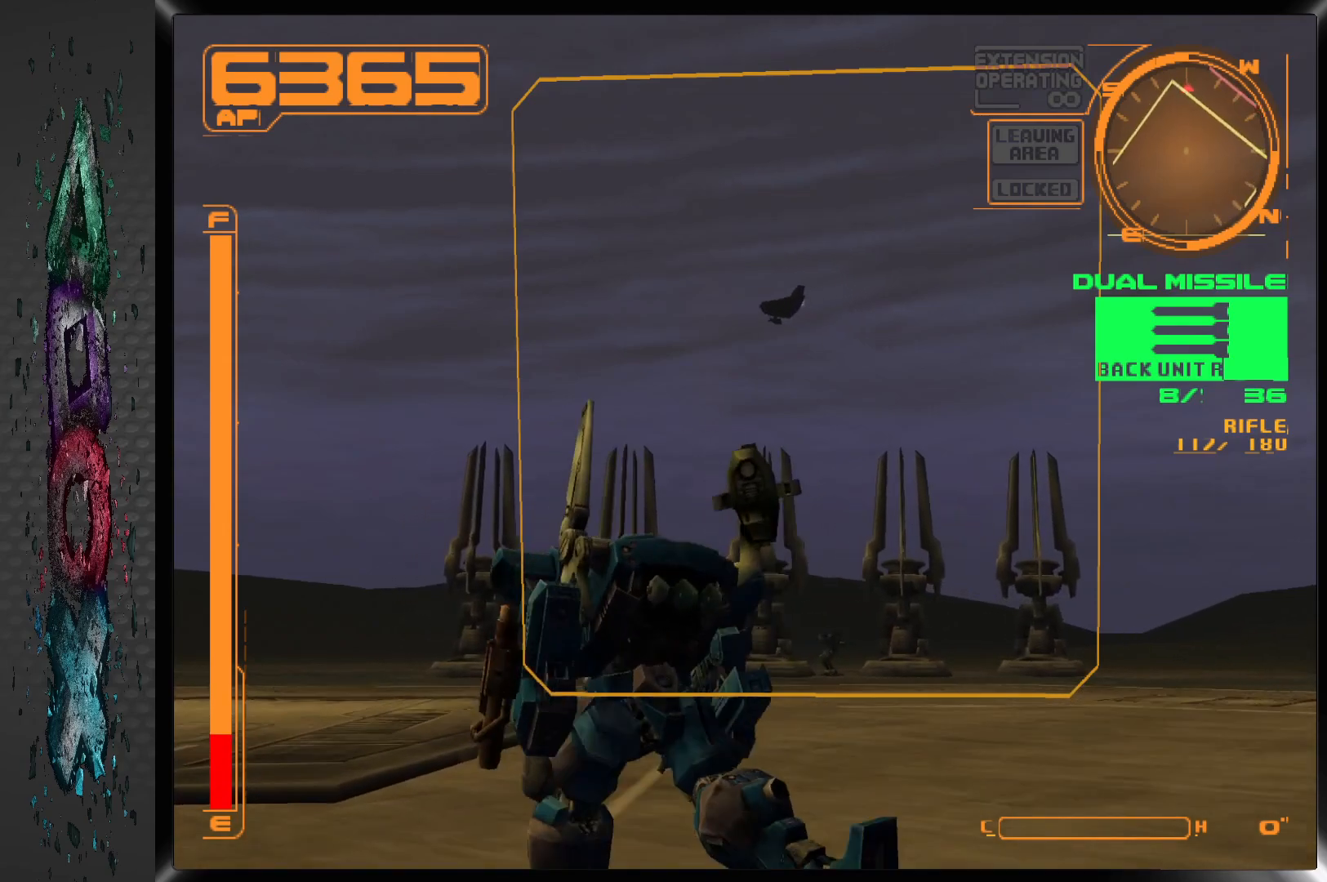
{"buttons": ["L1", "DPAD_UP"], "left_stick": "center", "right_stick": "center", "events": []}
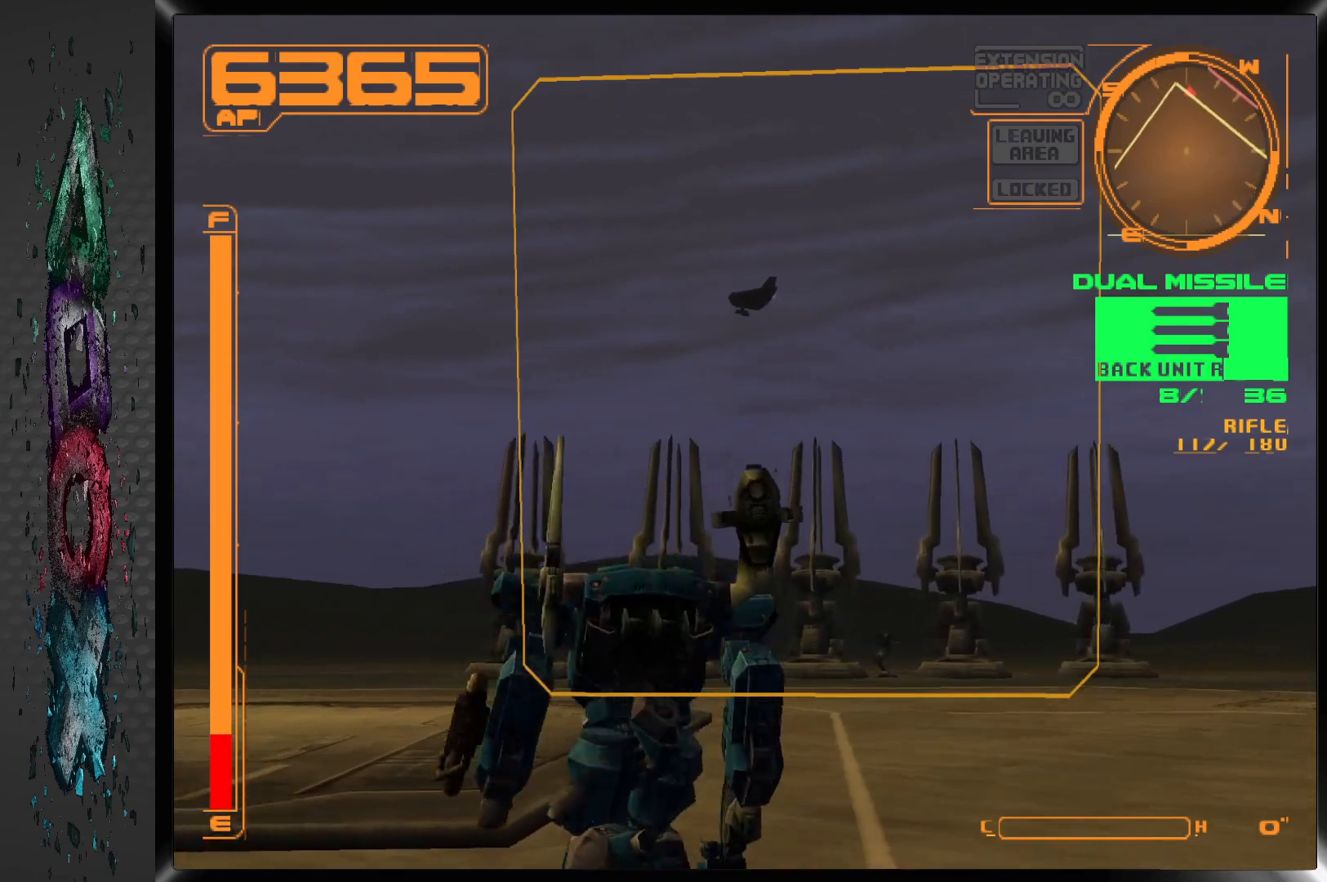
{"buttons": ["CROSS", "L1", "DPAD_UP"], "left_stick": "center", "right_stick": "center", "events": [[467, "CROSS", "down"]]}